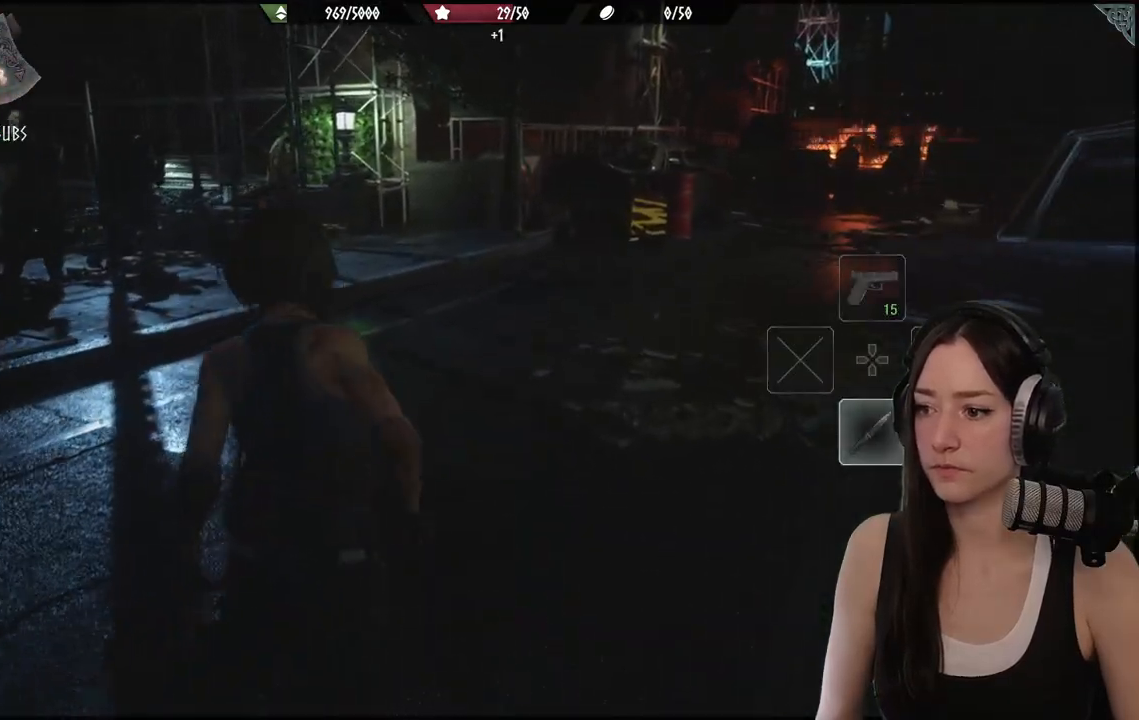
Gameplay with a controller (Xbox layout); each line is a JSON object with the inputs held at the frame after it (dt_ms = milliseconds from this image to that frame). "events" lists button and stick changes between this image and that frame as [ms after this image, input, new state], when the widget could be followed in between.
{"dt_ms": 1000, "buttons": [], "left_stick": "up", "right_stick": "center"}
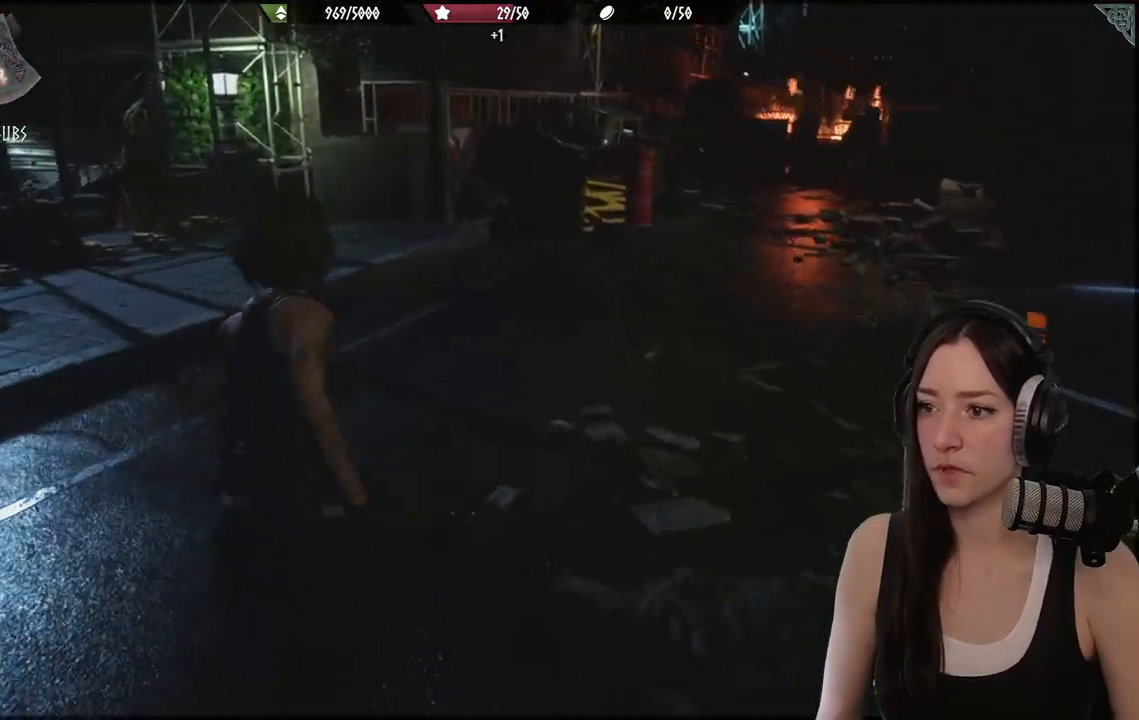
{"dt_ms": 500, "buttons": [], "left_stick": "up-right", "right_stick": "up-left", "events": [[250, "right_stick", "left"], [350, "right_stick", "up-left"], [417, "left_stick", "up-right"]]}
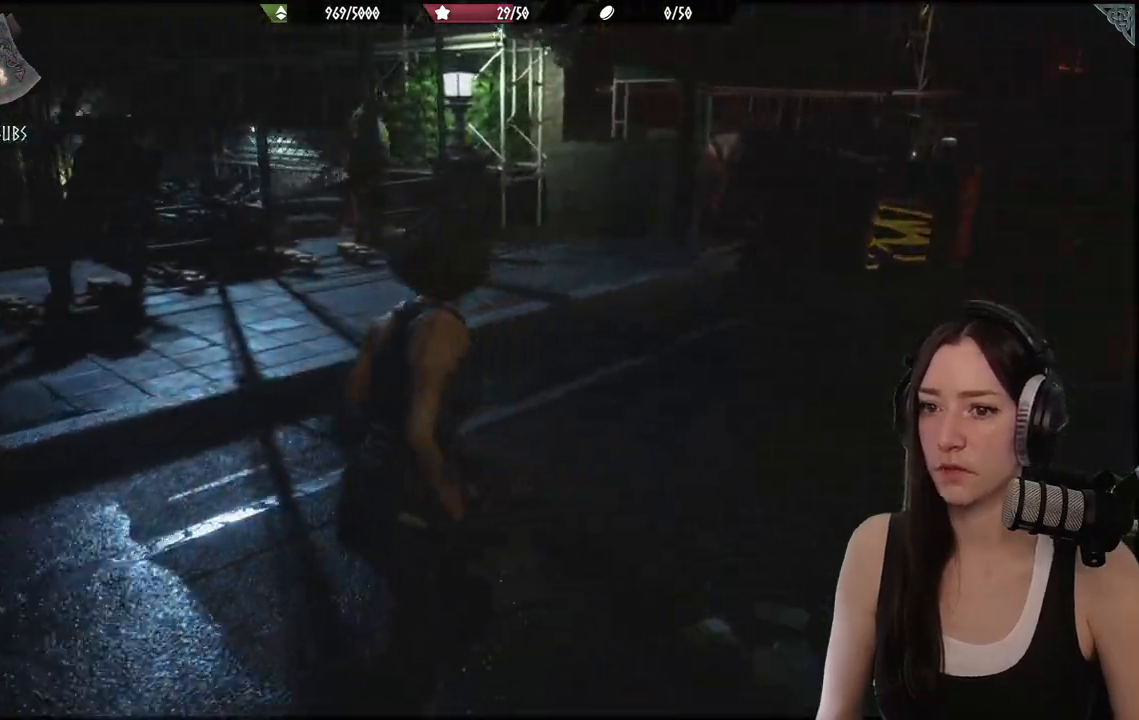
{"dt_ms": 500, "buttons": [], "left_stick": "up-right", "right_stick": "left", "events": [[83, "right_stick", "center"], [400, "right_stick", "left"]]}
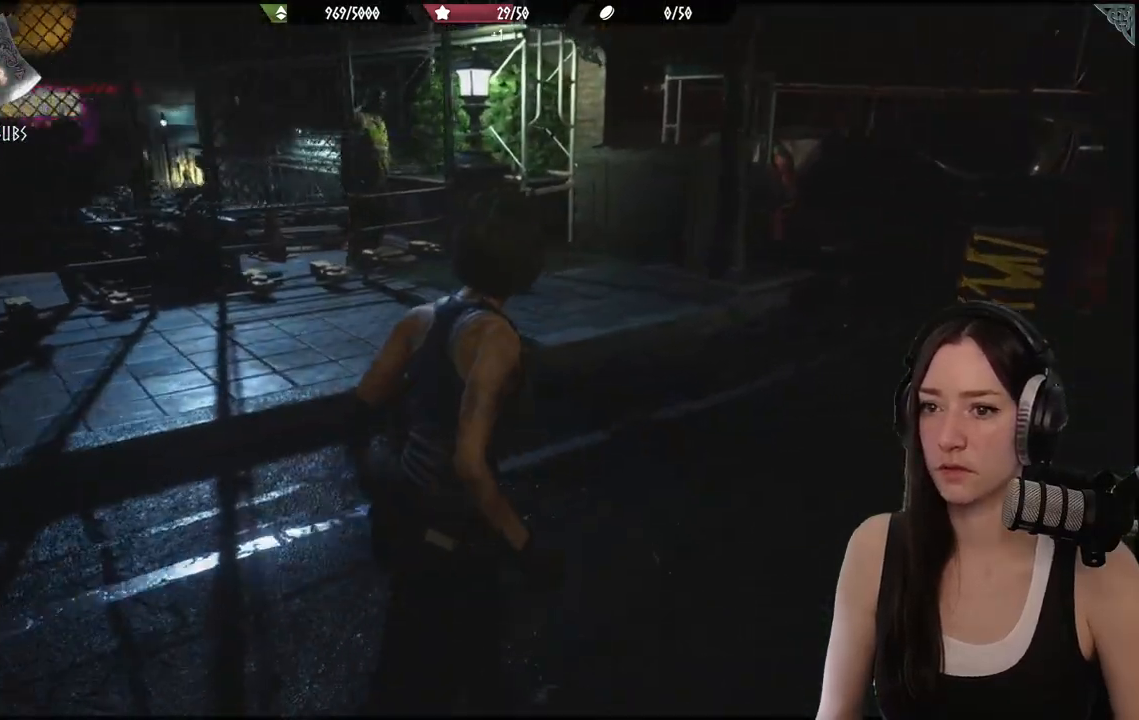
{"dt_ms": 500, "buttons": [], "left_stick": "up", "right_stick": "center", "events": [[100, "left_stick", "up"], [433, "right_stick", "center"]]}
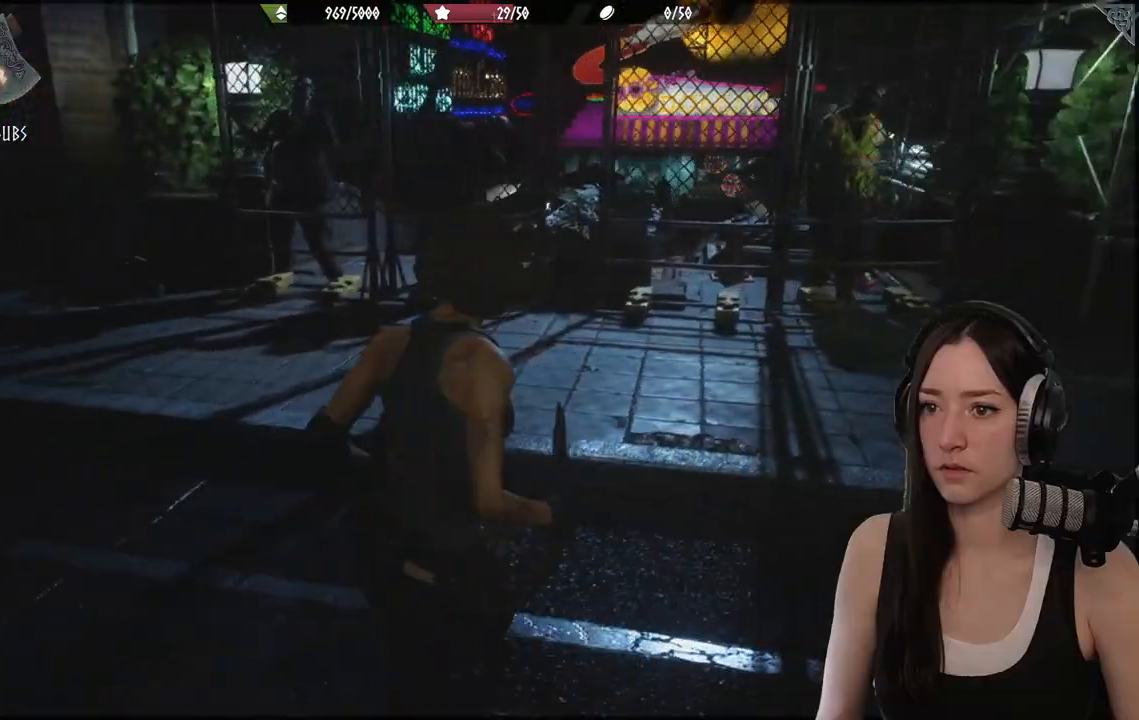
{"dt_ms": 500, "buttons": [], "left_stick": "up-right", "right_stick": "center", "events": [[283, "left_stick", "up-right"]]}
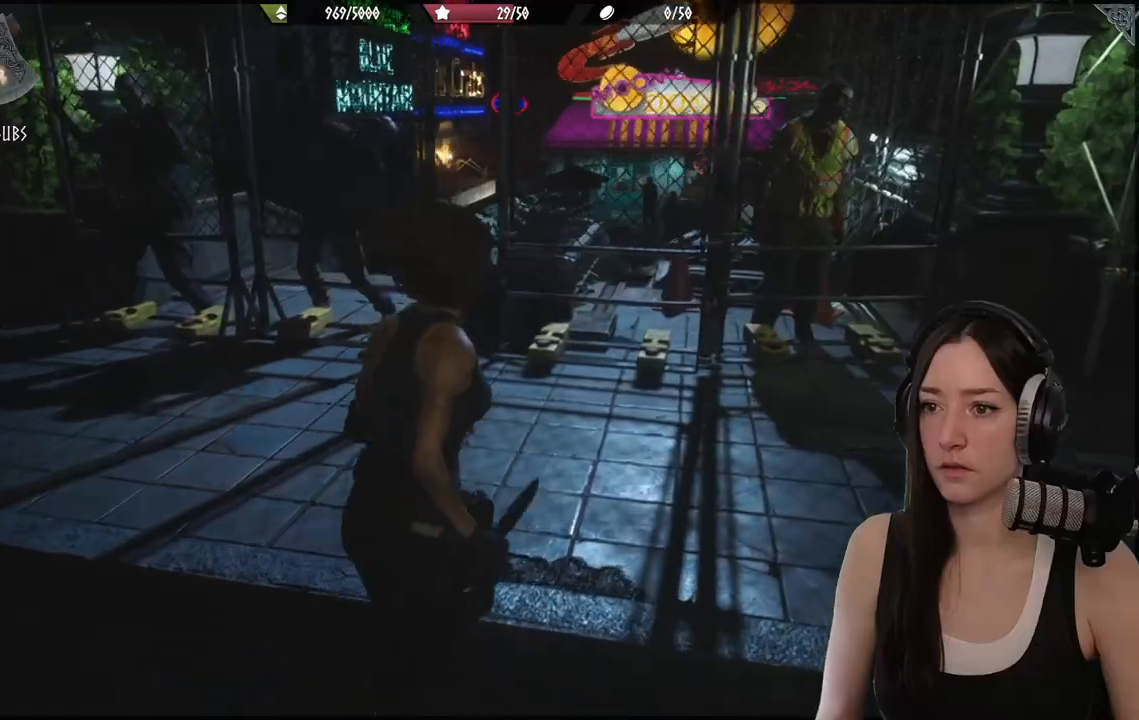
{"dt_ms": 500, "buttons": [], "left_stick": "down", "right_stick": "center", "events": [[483, "left_stick", "down"]]}
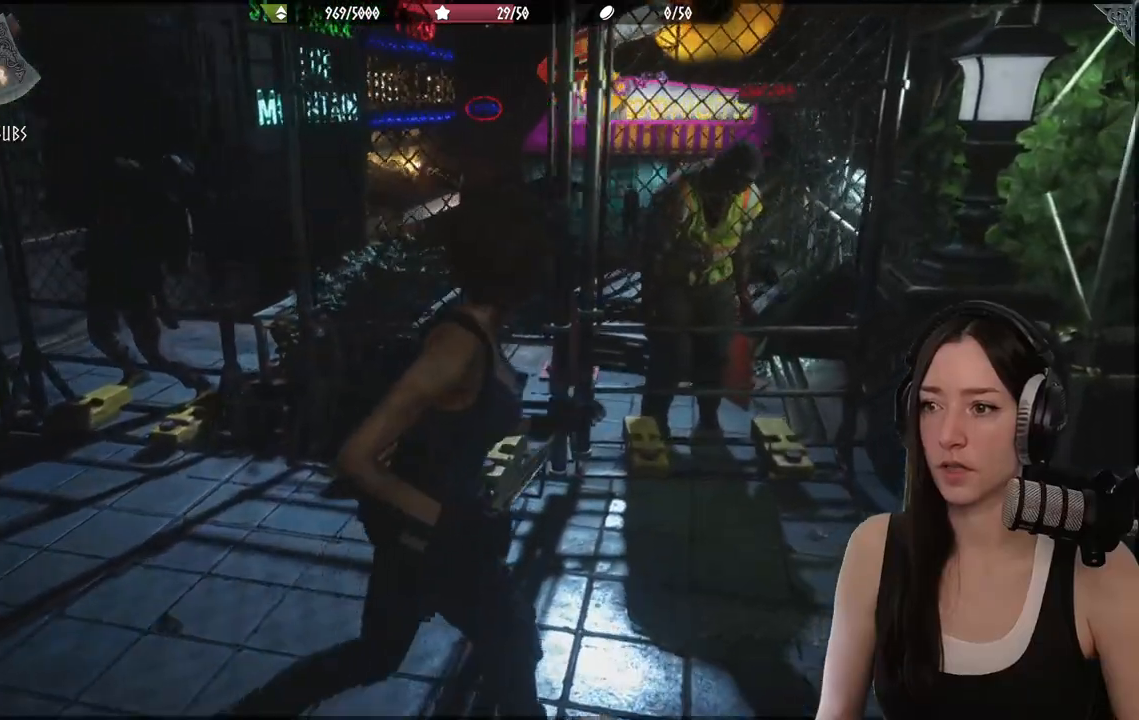
{"dt_ms": 500, "buttons": [], "left_stick": "down", "right_stick": "right", "events": [[200, "right_stick", "right"]]}
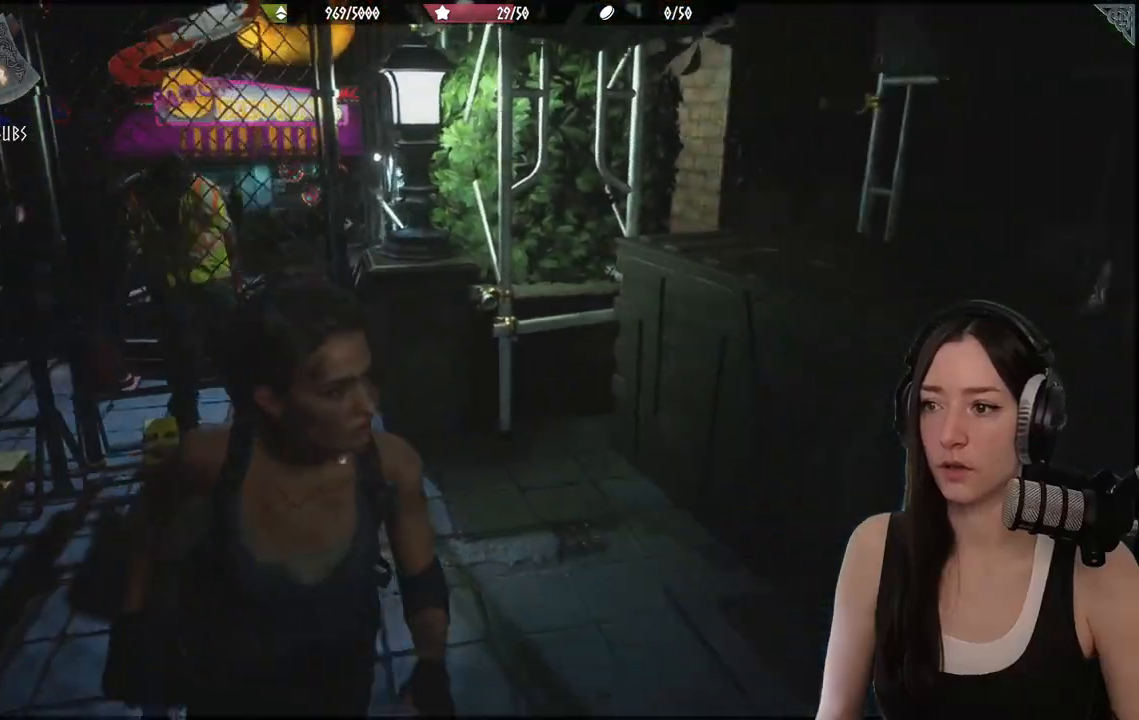
{"dt_ms": 500, "buttons": [], "left_stick": "up-right", "right_stick": "center", "events": [[383, "left_stick", "up-right"], [433, "right_stick", "center"]]}
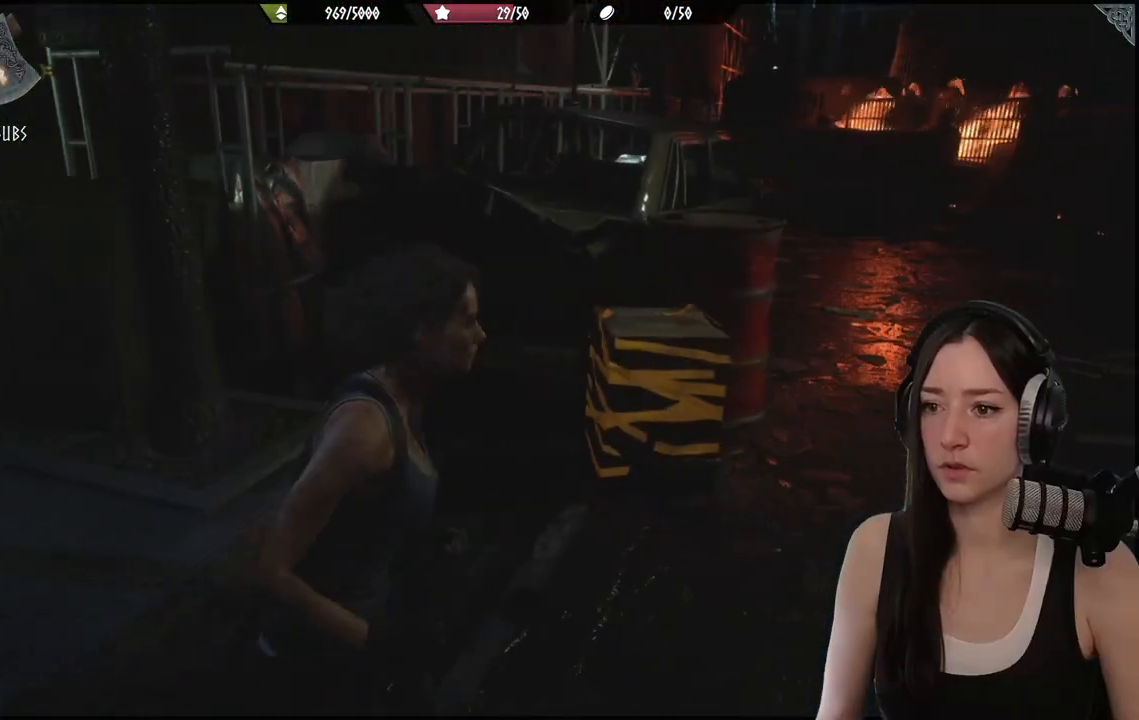
{"dt_ms": 500, "buttons": ["L2"], "left_stick": "up", "right_stick": "down-left", "events": [[333, "right_stick", "down-left"], [367, "left_stick", "up"], [450, "L2", "down"]]}
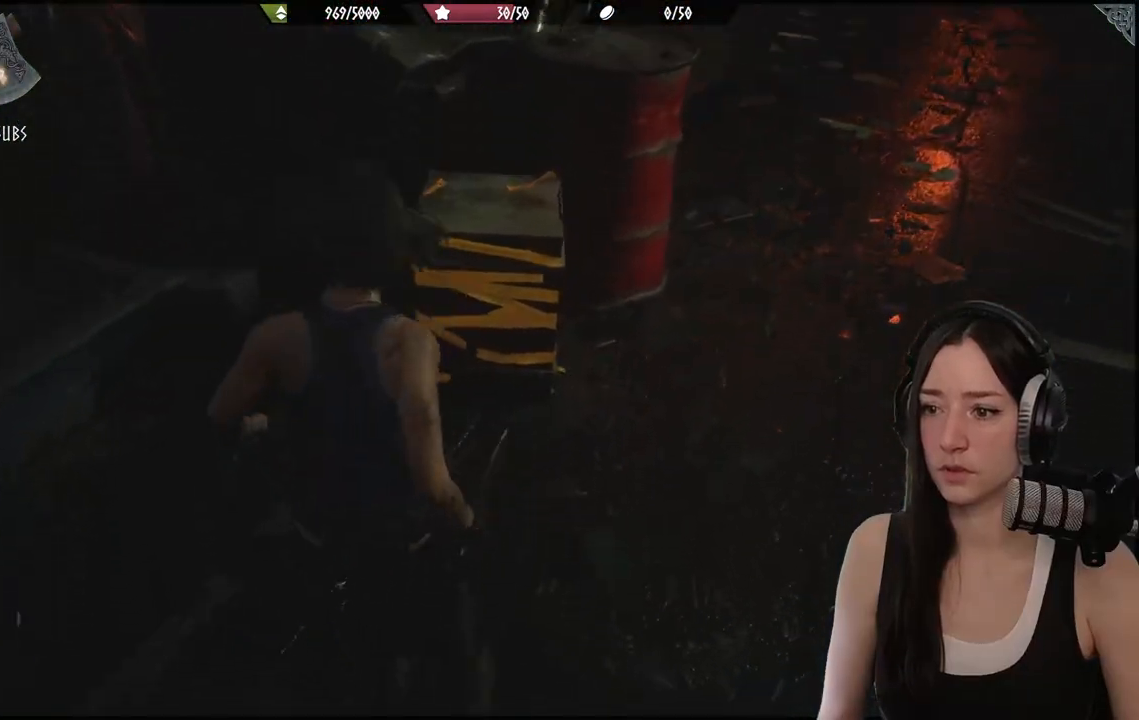
{"dt_ms": 500, "buttons": ["L2"], "left_stick": "up", "right_stick": "up", "events": [[117, "left_stick", "center"], [200, "right_stick", "center"], [400, "left_stick", "up"], [500, "right_stick", "up"]]}
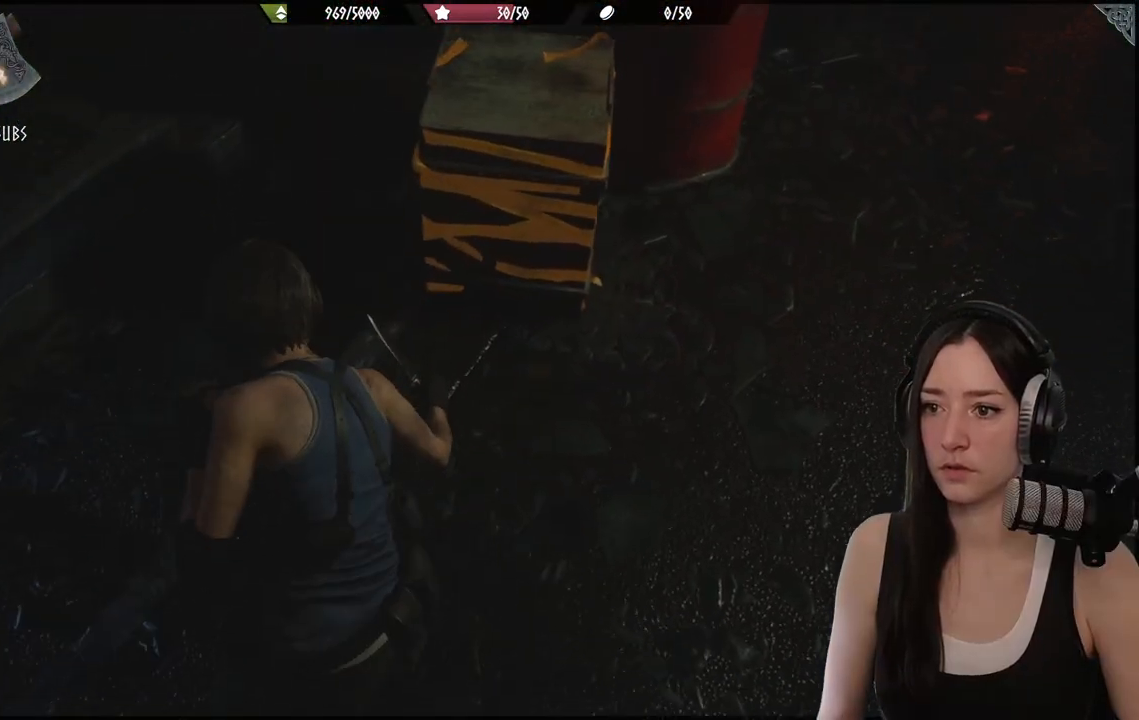
{"dt_ms": 500, "buttons": ["L2"], "left_stick": "up", "right_stick": "up", "events": [[150, "left_stick", "center"], [150, "right_stick", "center"], [367, "left_stick", "up"], [400, "right_stick", "up"]]}
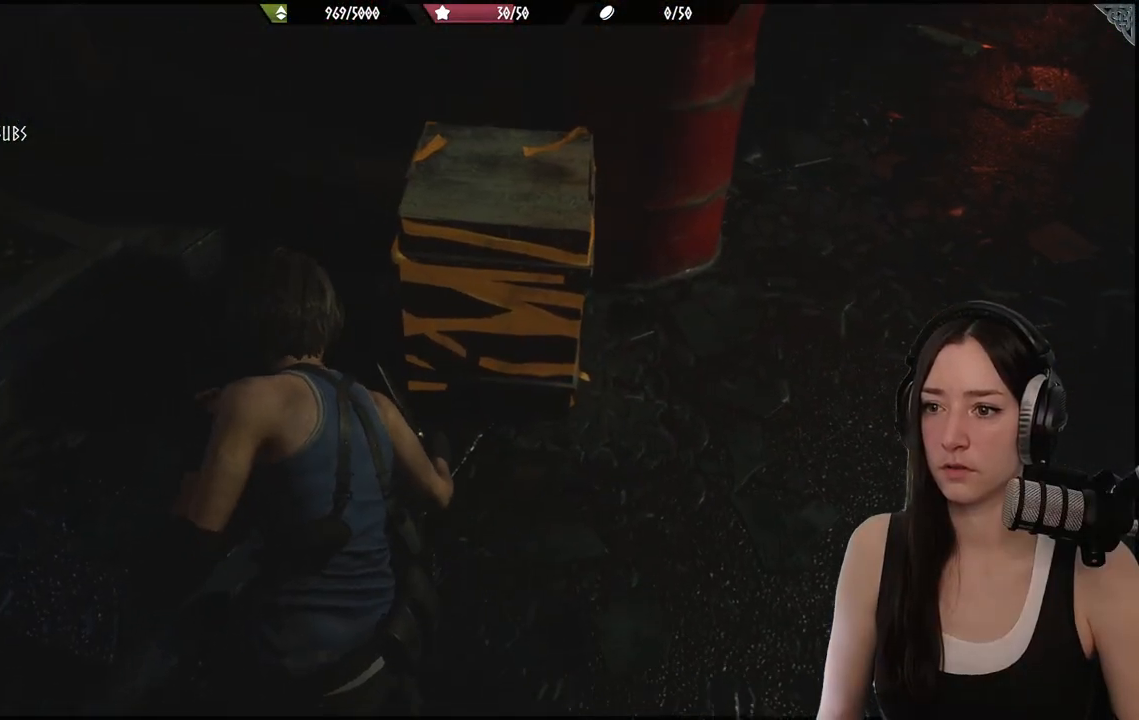
{"dt_ms": 1000, "buttons": [], "left_stick": "up-right", "right_stick": "center"}
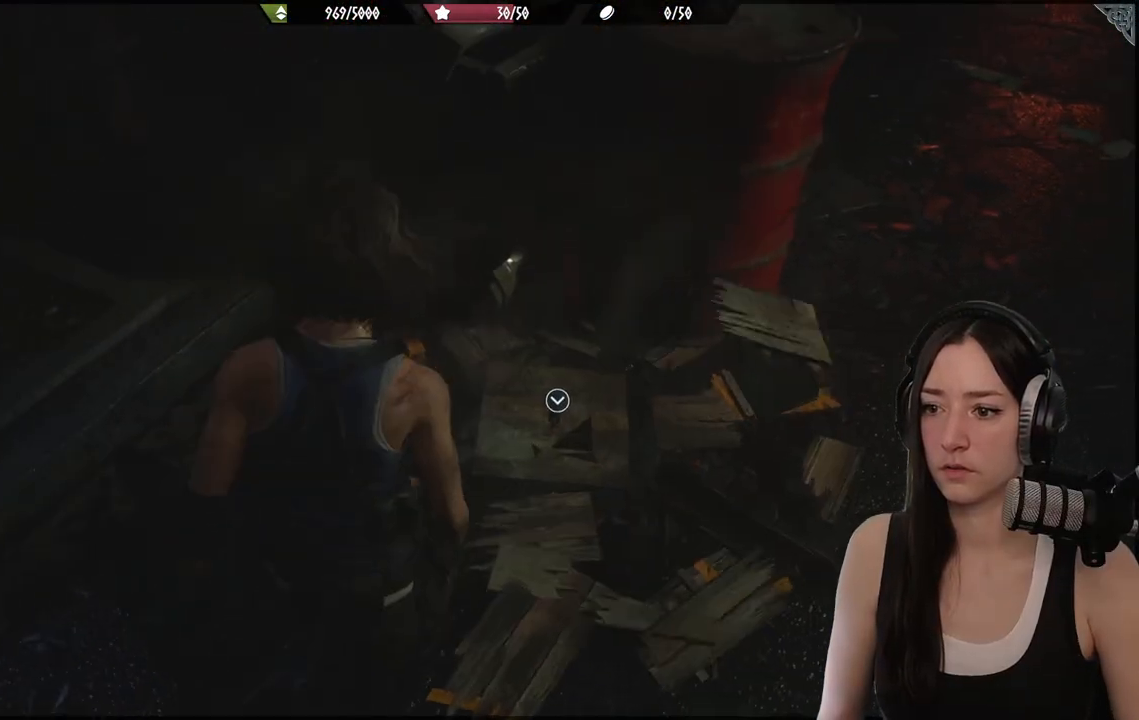
{"dt_ms": 500, "buttons": [], "left_stick": "down-left", "right_stick": "center", "events": [[83, "A", "down"], [217, "A", "up"], [233, "left_stick", "left"], [283, "A", "down"], [283, "left_stick", "down-left"], [383, "A", "up"]]}
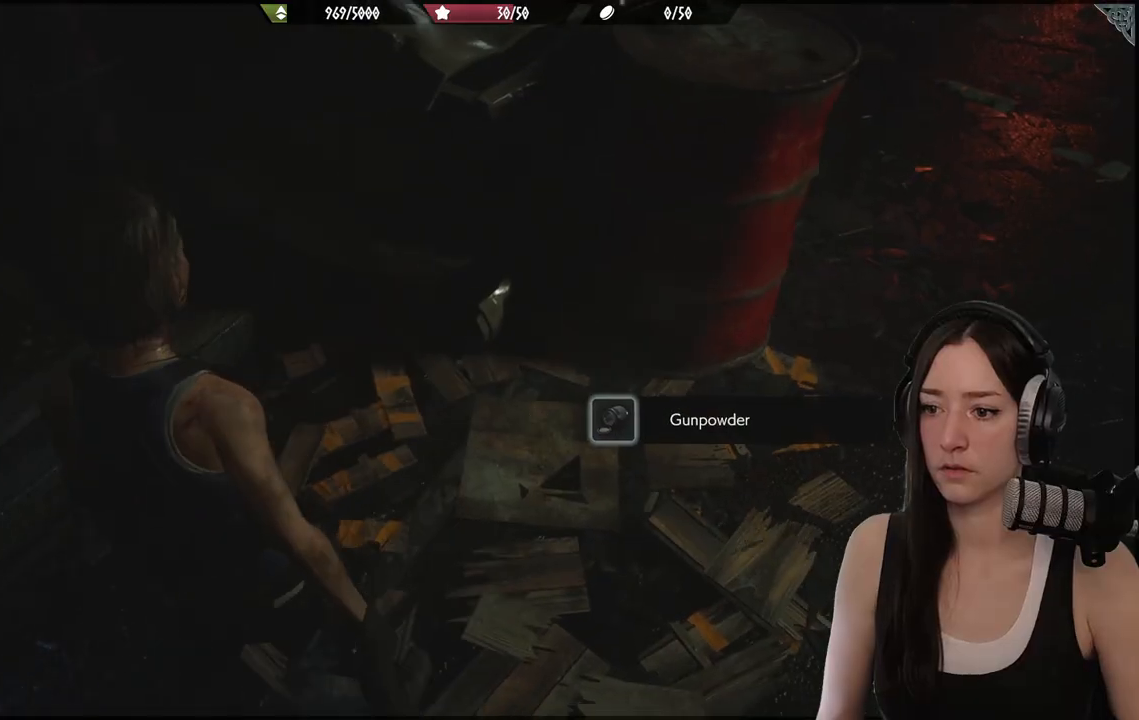
{"dt_ms": 500, "buttons": [], "left_stick": "down", "right_stick": "up-right", "events": [[183, "right_stick", "up-right"], [217, "left_stick", "down-right"], [317, "left_stick", "up-right"], [417, "left_stick", "down"]]}
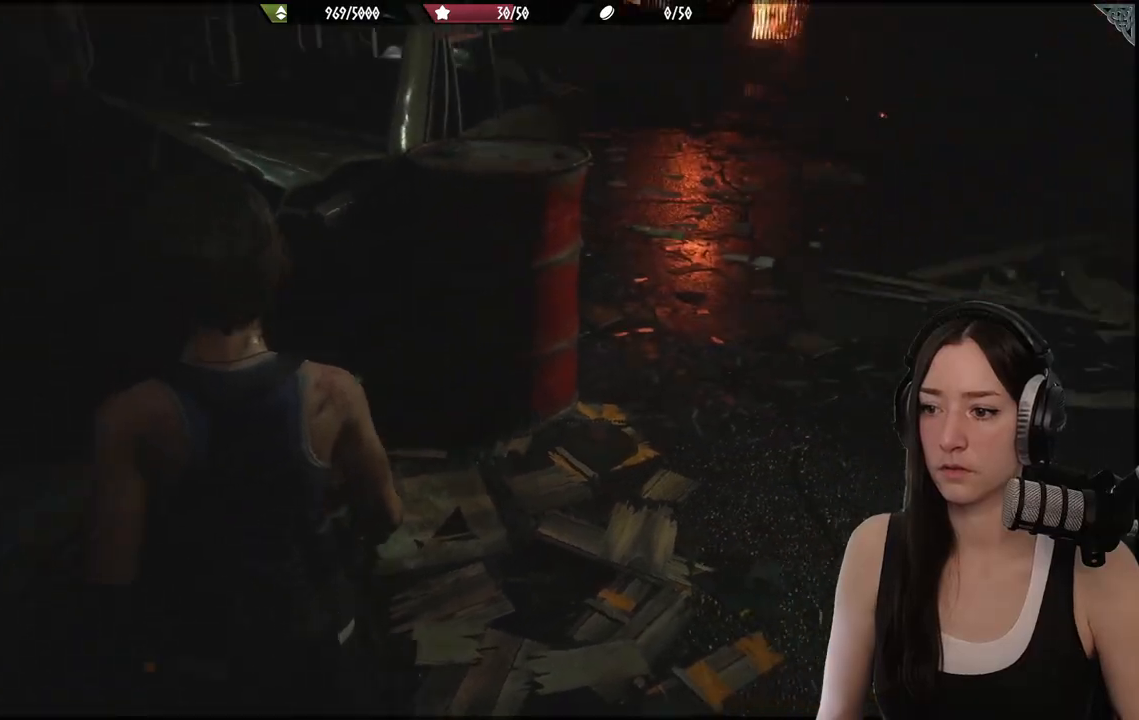
{"dt_ms": 500, "buttons": [], "left_stick": "right", "right_stick": "center", "events": [[217, "right_stick", "right"], [283, "left_stick", "down-right"], [350, "right_stick", "center"], [383, "left_stick", "right"]]}
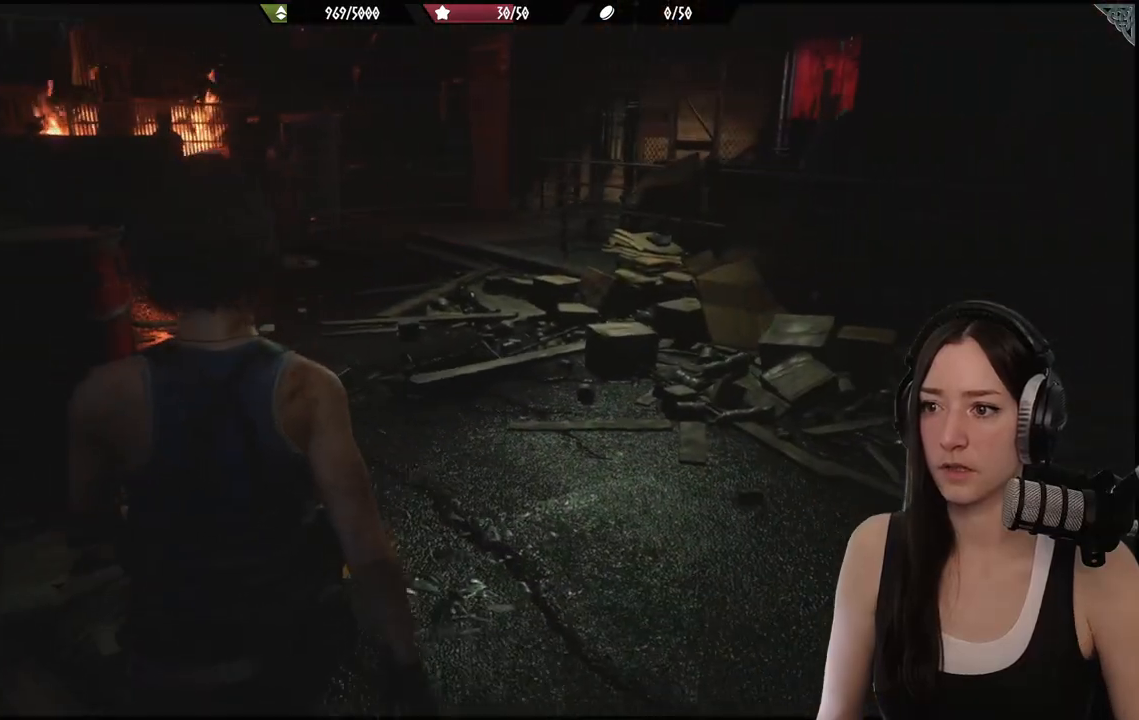
{"dt_ms": 500, "buttons": [], "left_stick": "down-right", "right_stick": "center", "events": [[150, "right_stick", "up-right"], [183, "left_stick", "down-right"], [350, "right_stick", "center"]]}
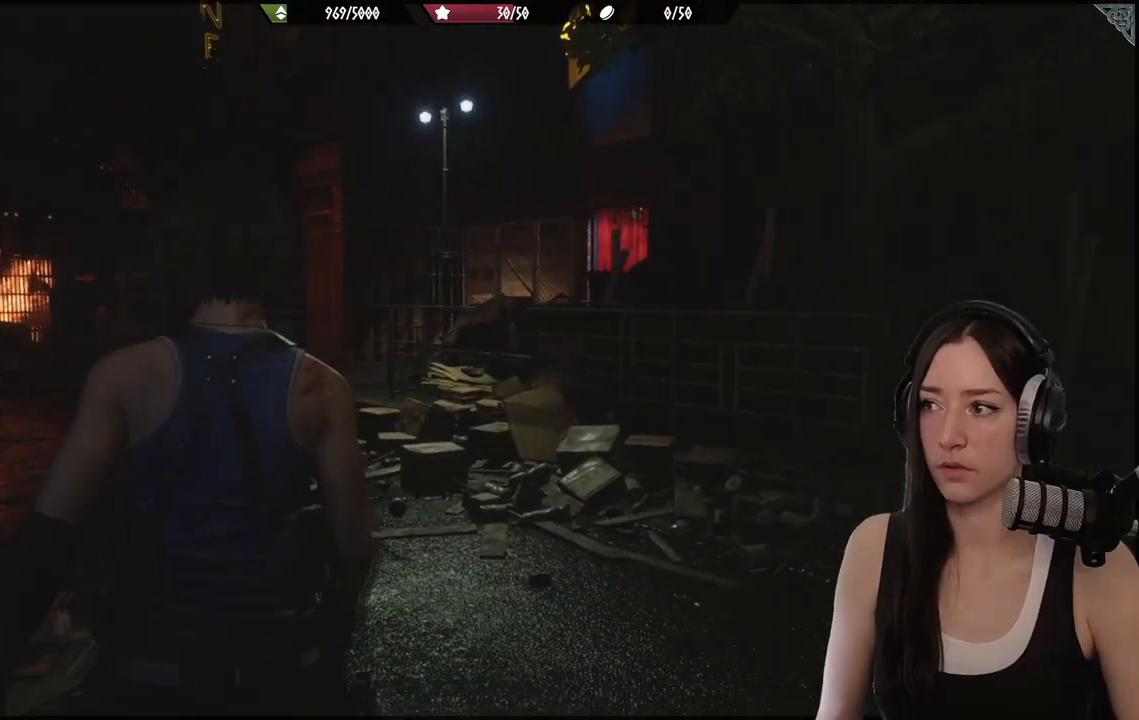
{"dt_ms": 500, "buttons": [], "left_stick": "down-right", "right_stick": "down-left", "events": [[17, "left_stick", "center"], [233, "left_stick", "right"], [283, "left_stick", "down-right"], [283, "right_stick", "down-left"]]}
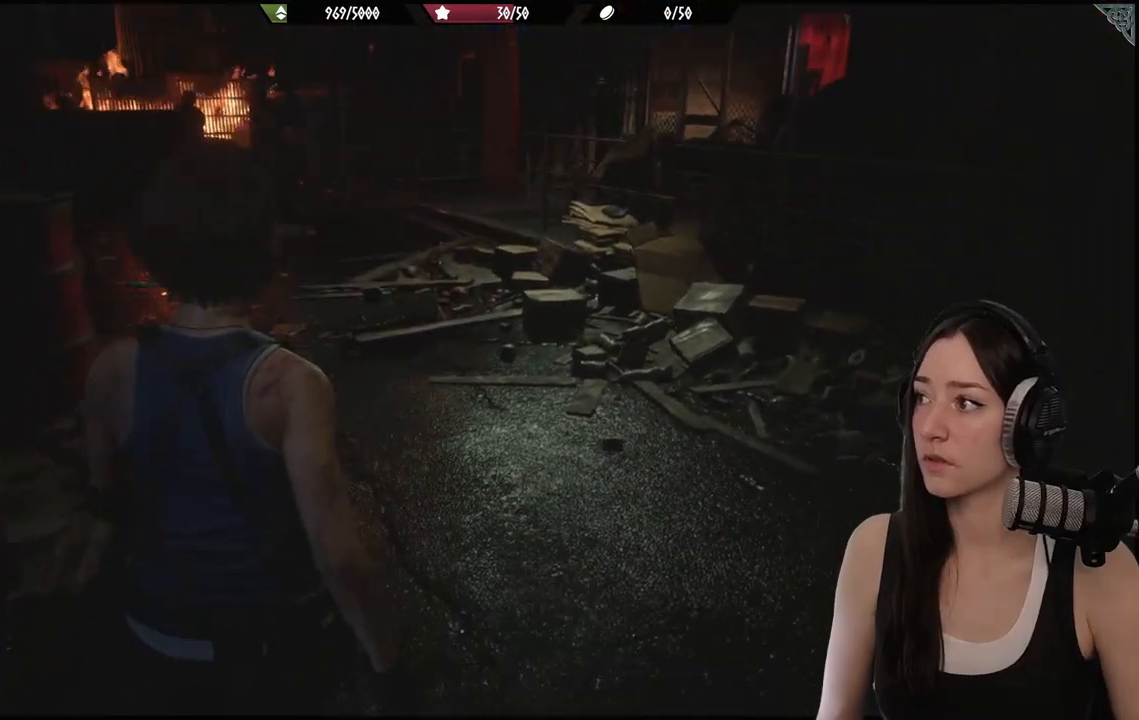
{"dt_ms": 500, "buttons": [], "left_stick": "up", "right_stick": "center", "events": [[17, "right_stick", "center"], [50, "left_stick", "up-right"], [417, "left_stick", "up"]]}
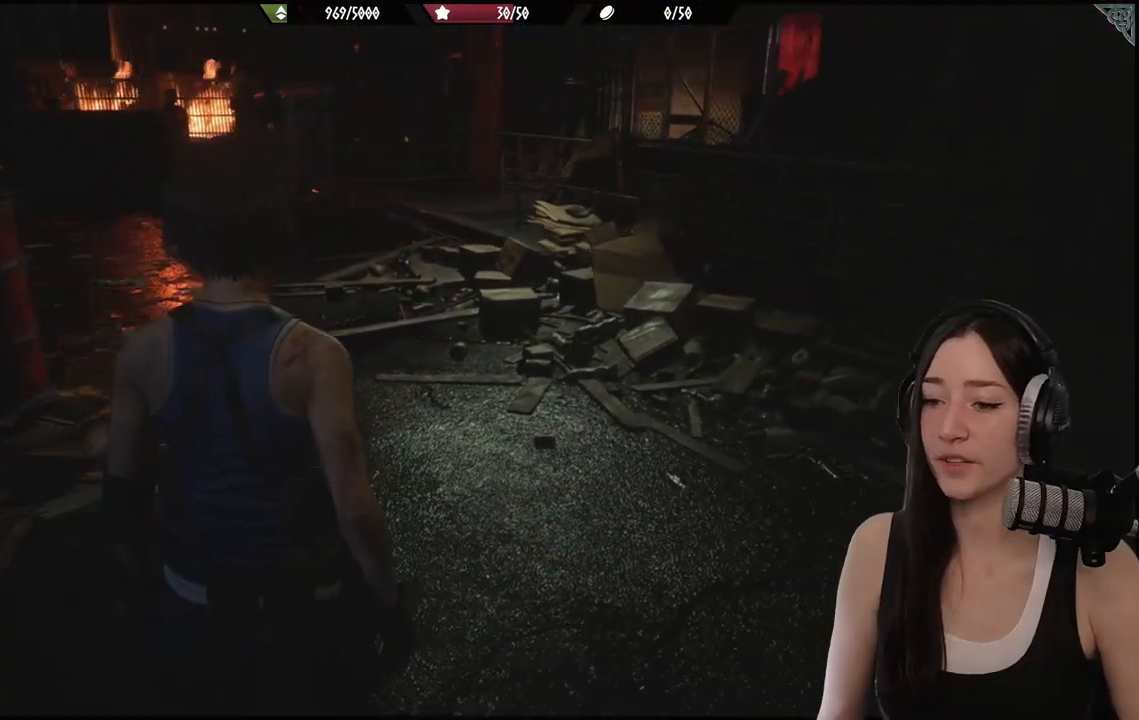
{"dt_ms": 500, "buttons": [], "left_stick": "up", "right_stick": "center", "events": [[33, "right_stick", "left"], [217, "right_stick", "center"]]}
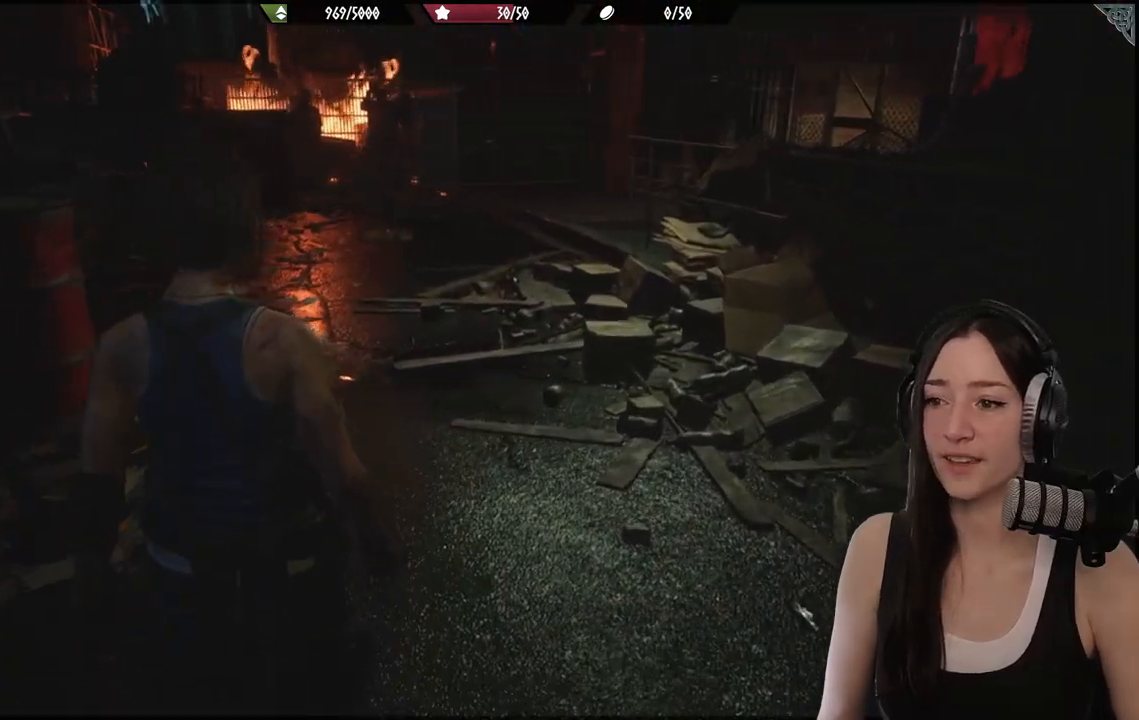
{"dt_ms": 500, "buttons": [], "left_stick": "up-right", "right_stick": "center", "events": [[17, "right_stick", "left"], [167, "left_stick", "center"], [200, "right_stick", "center"], [217, "DPAD_UP", "down"], [317, "DPAD_UP", "up"], [483, "left_stick", "up-right"]]}
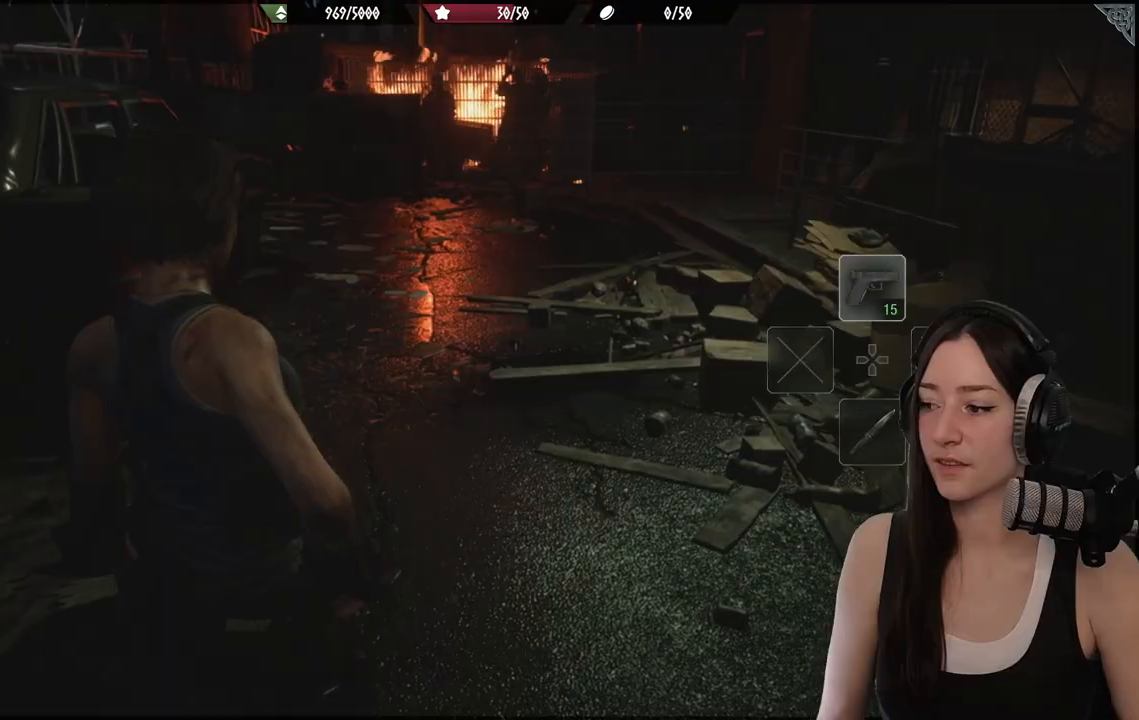
{"dt_ms": 500, "buttons": [], "left_stick": "up-right", "right_stick": "center", "events": []}
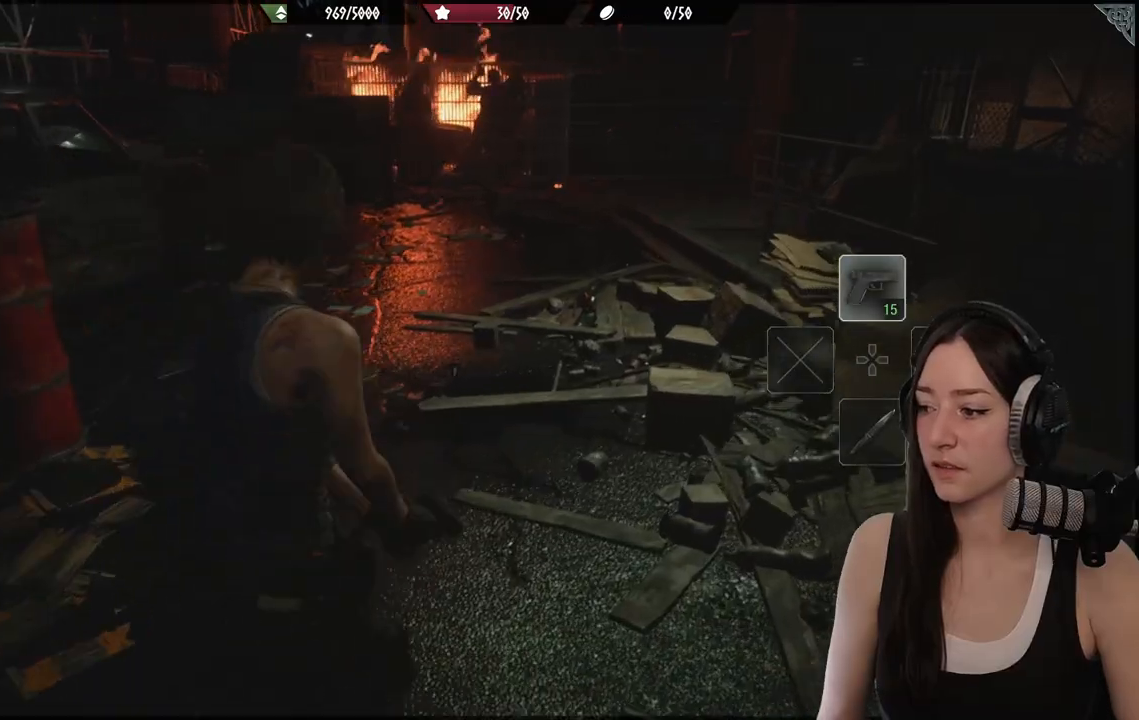
{"dt_ms": 500, "buttons": [], "left_stick": "up-right", "right_stick": "left", "events": [[67, "right_stick", "left"], [233, "right_stick", "center"], [500, "right_stick", "left"]]}
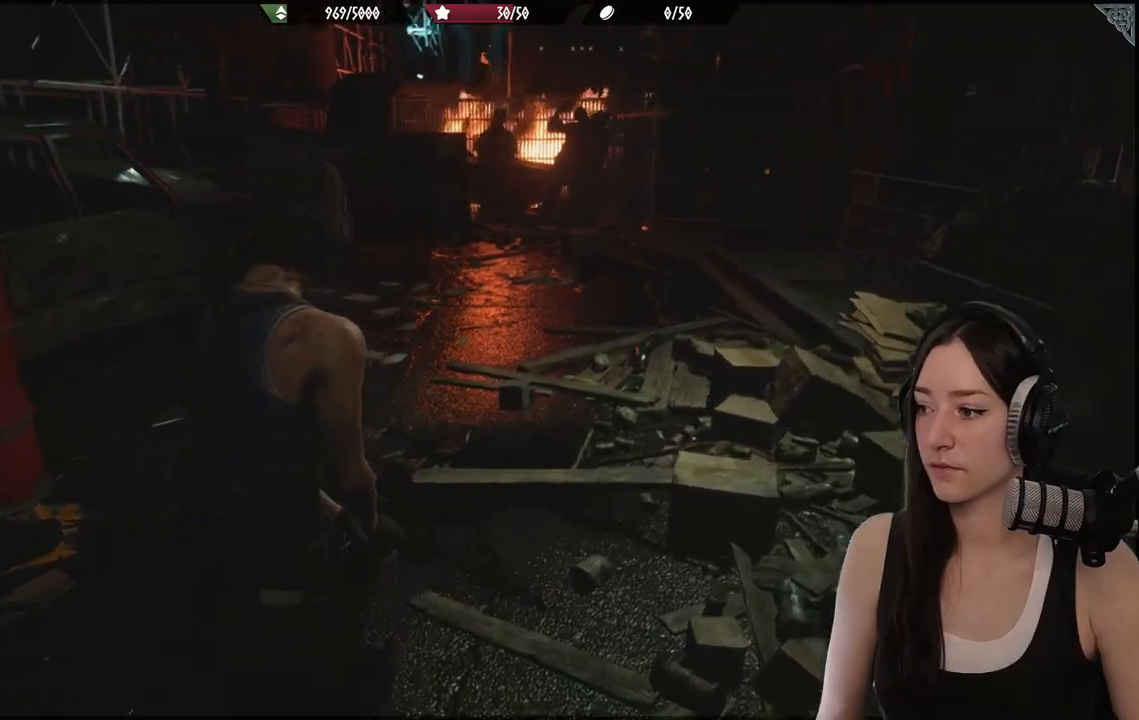
{"dt_ms": 500, "buttons": [], "left_stick": "up-right", "right_stick": "center", "events": [[167, "right_stick", "center"]]}
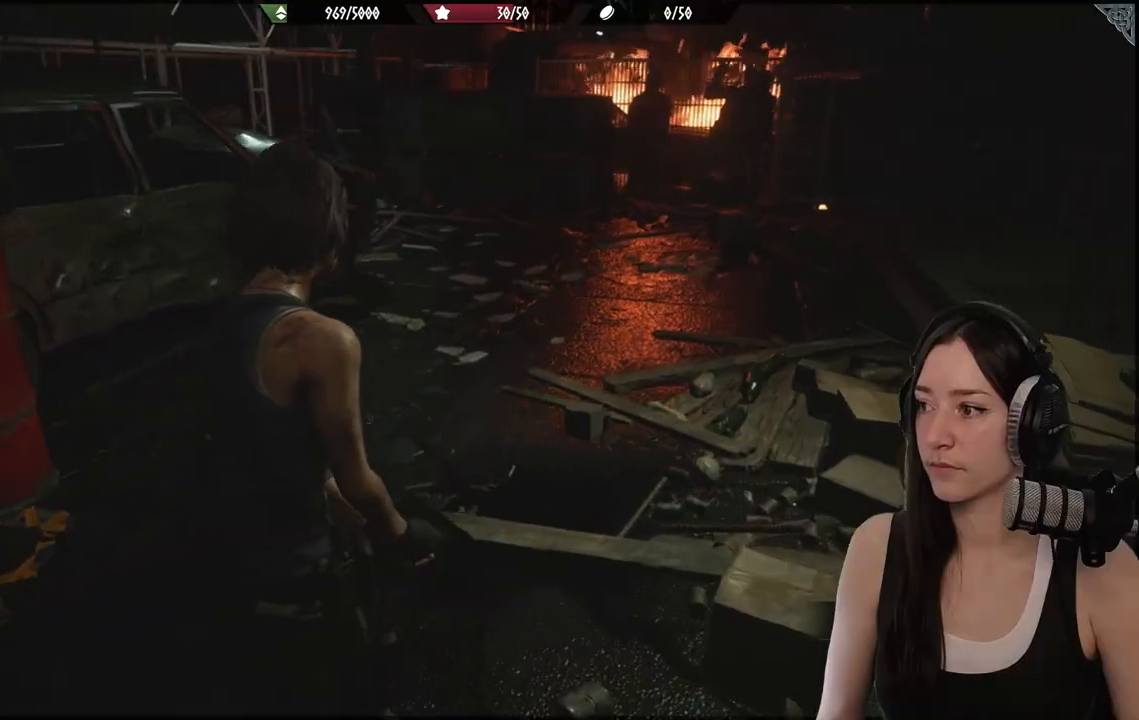
{"dt_ms": 500, "buttons": [], "left_stick": "up", "right_stick": "center", "events": [[133, "left_stick", "up"]]}
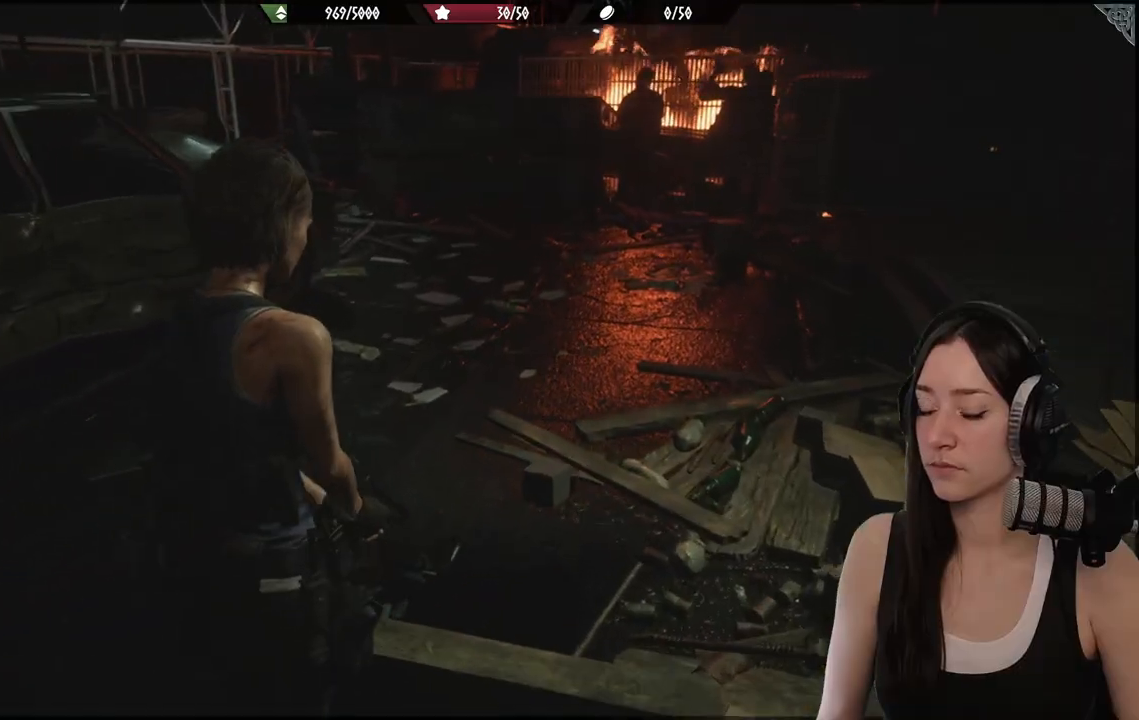
{"dt_ms": 500, "buttons": [], "left_stick": "center", "right_stick": "center", "events": [[67, "left_stick", "center"]]}
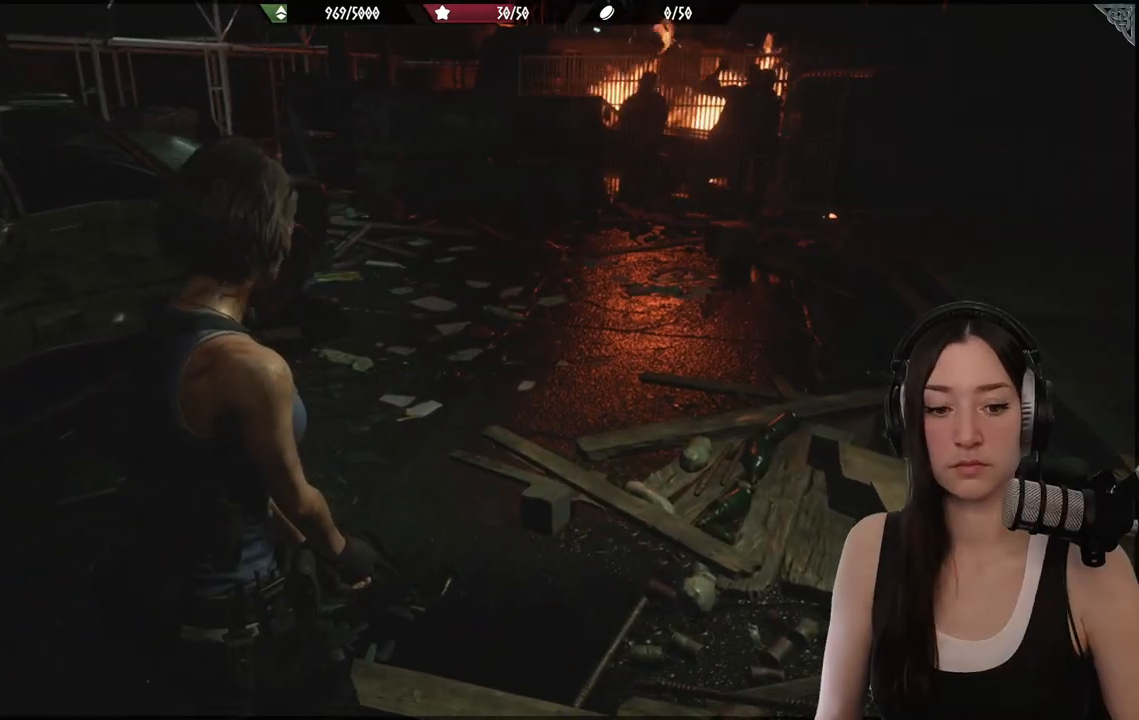
{"dt_ms": 500, "buttons": [], "left_stick": "up", "right_stick": "center", "events": [[250, "left_stick", "up-right"], [483, "left_stick", "up"]]}
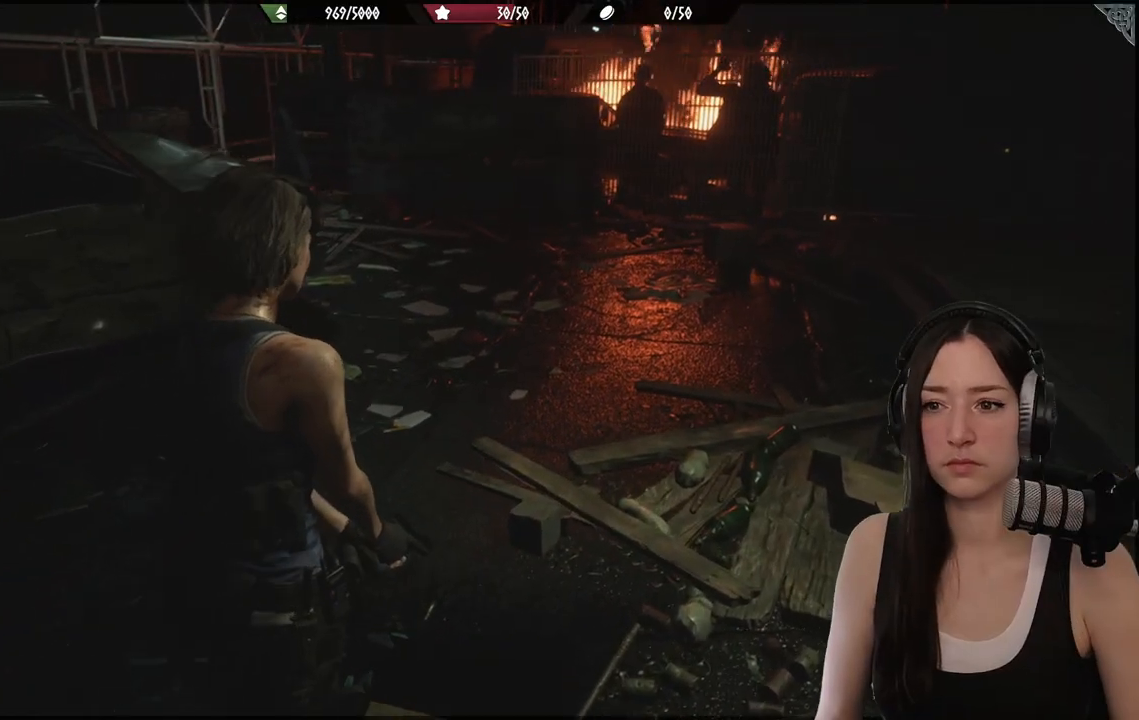
{"dt_ms": 1000, "buttons": [], "left_stick": "up", "right_stick": "left"}
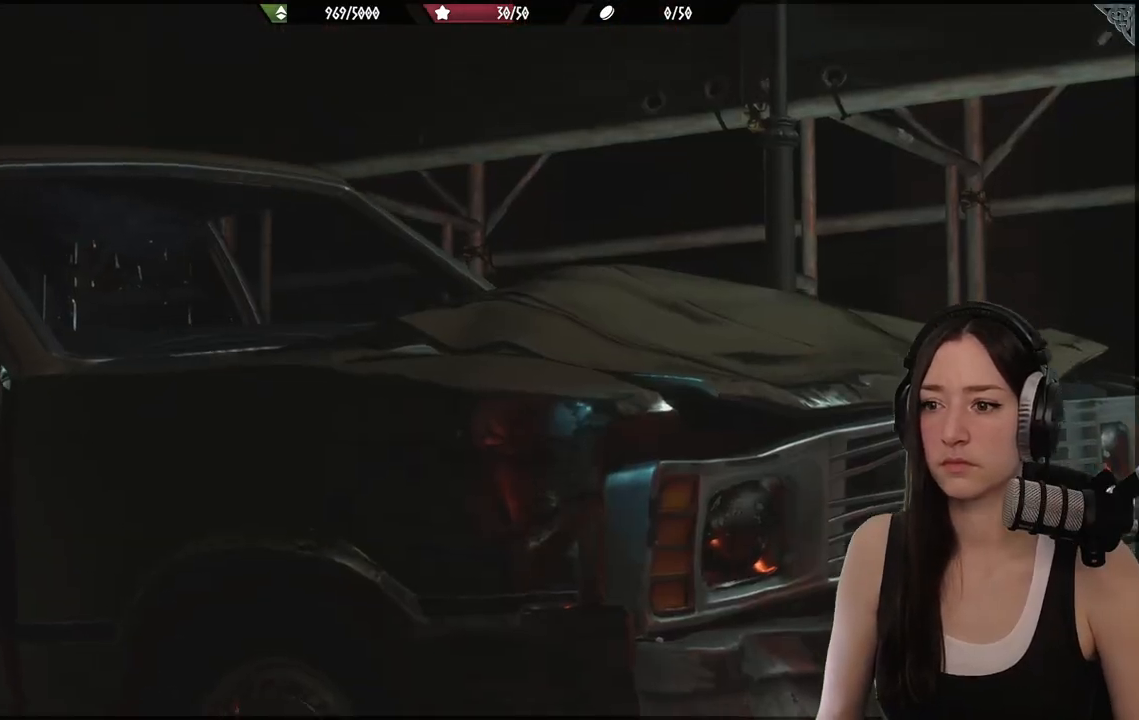
{"dt_ms": 500, "buttons": [], "left_stick": "center", "right_stick": "center", "events": [[17, "right_stick", "center"], [133, "left_stick", "center"]]}